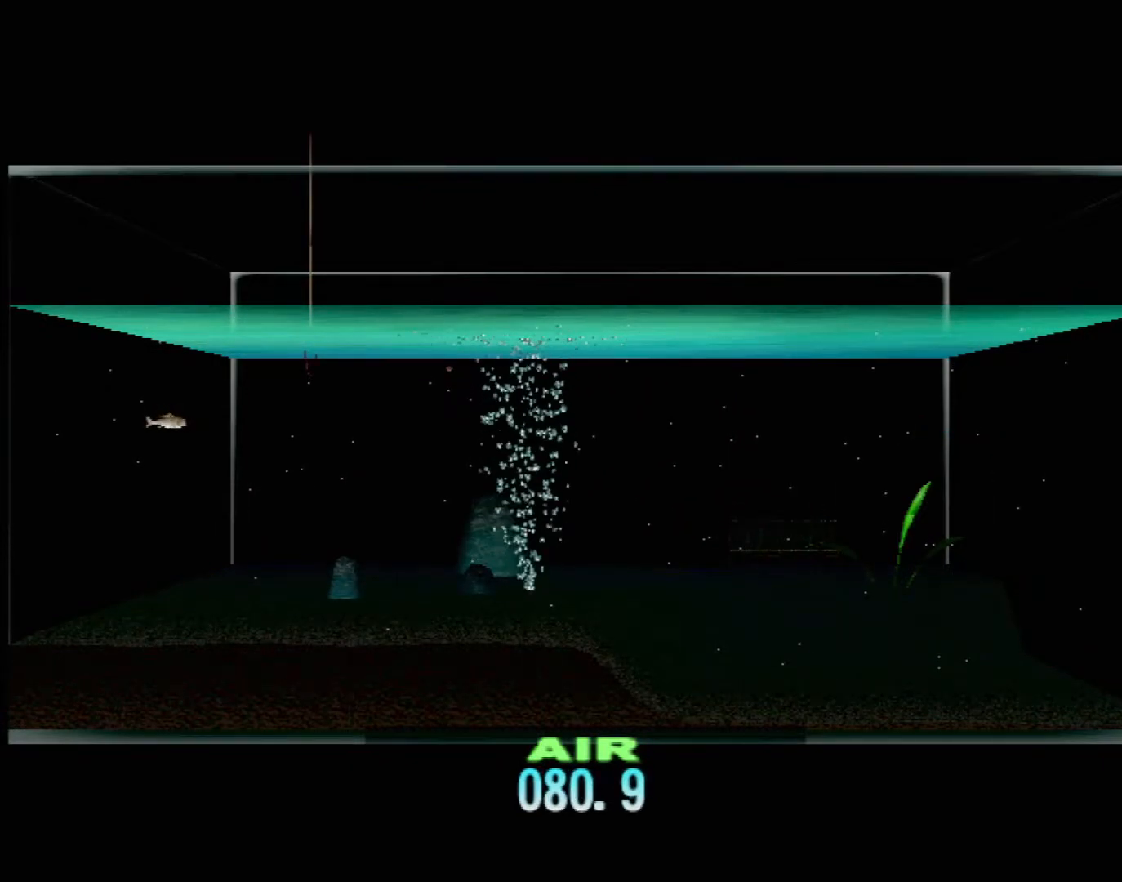
Gameplay with a controller (Xbox layout); each line is a JSON object with the inputs held at the frame after it. "events" lists button and stick changes between this image and that frame as [ms after this image, input, new state], when the widget could be followed in between. Not read: L2 L3 R2 R3 SELECT Z right_stick.
{"buttons": ["DPAD_UP"], "left_stick": "center", "events": []}
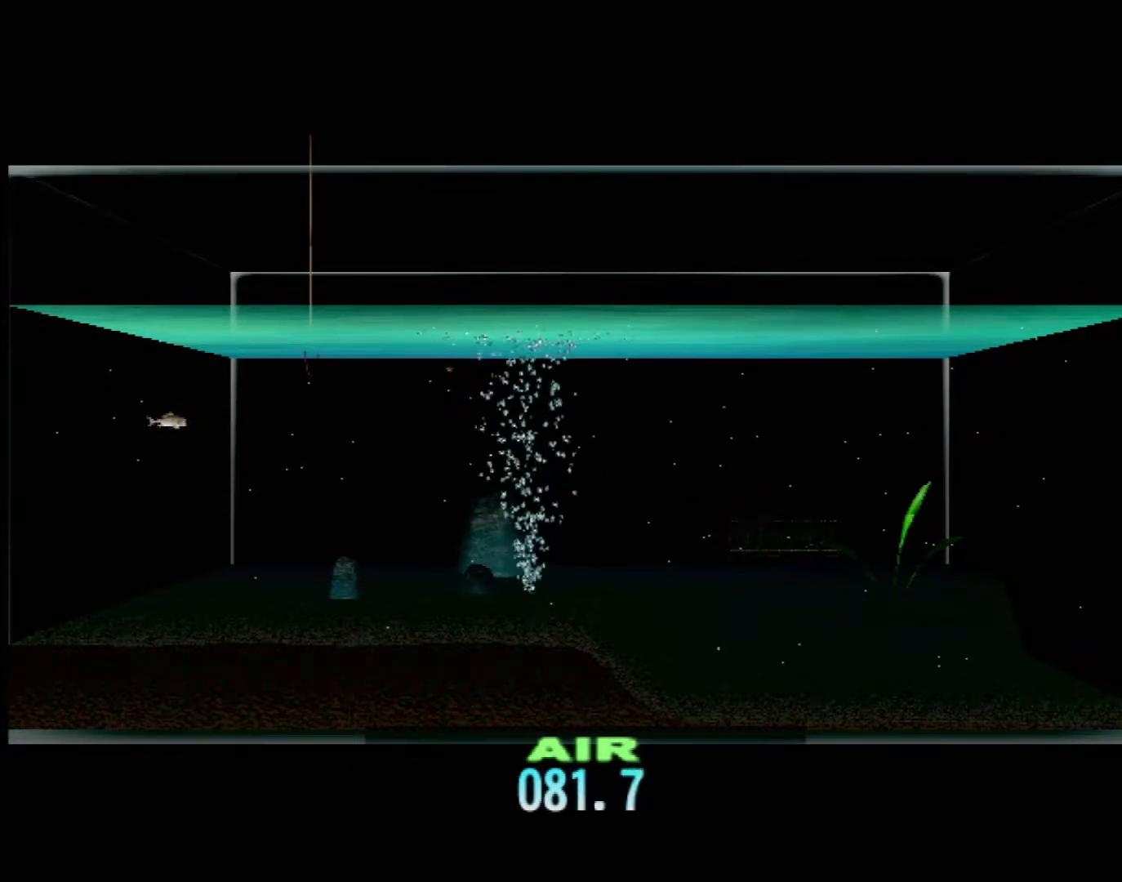
{"buttons": ["DPAD_UP"], "left_stick": "center", "events": []}
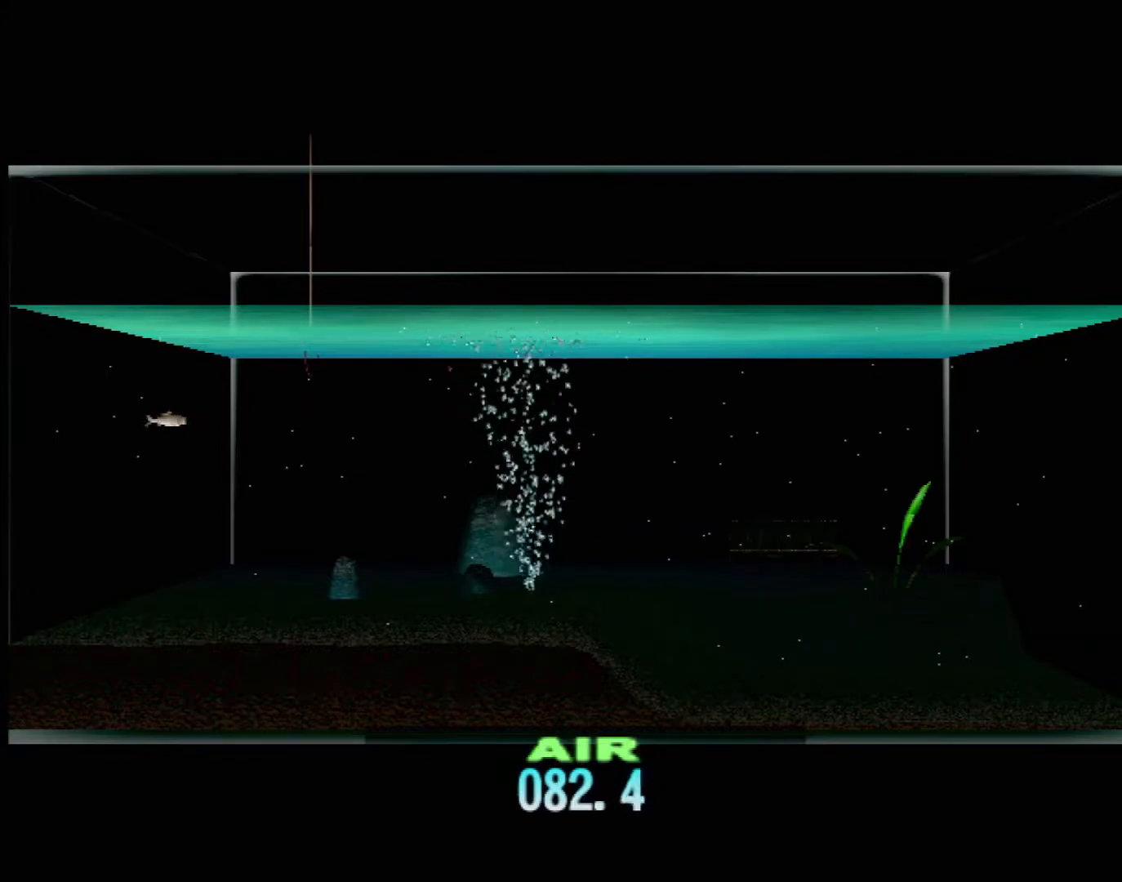
{"buttons": ["DPAD_UP"], "left_stick": "center", "events": []}
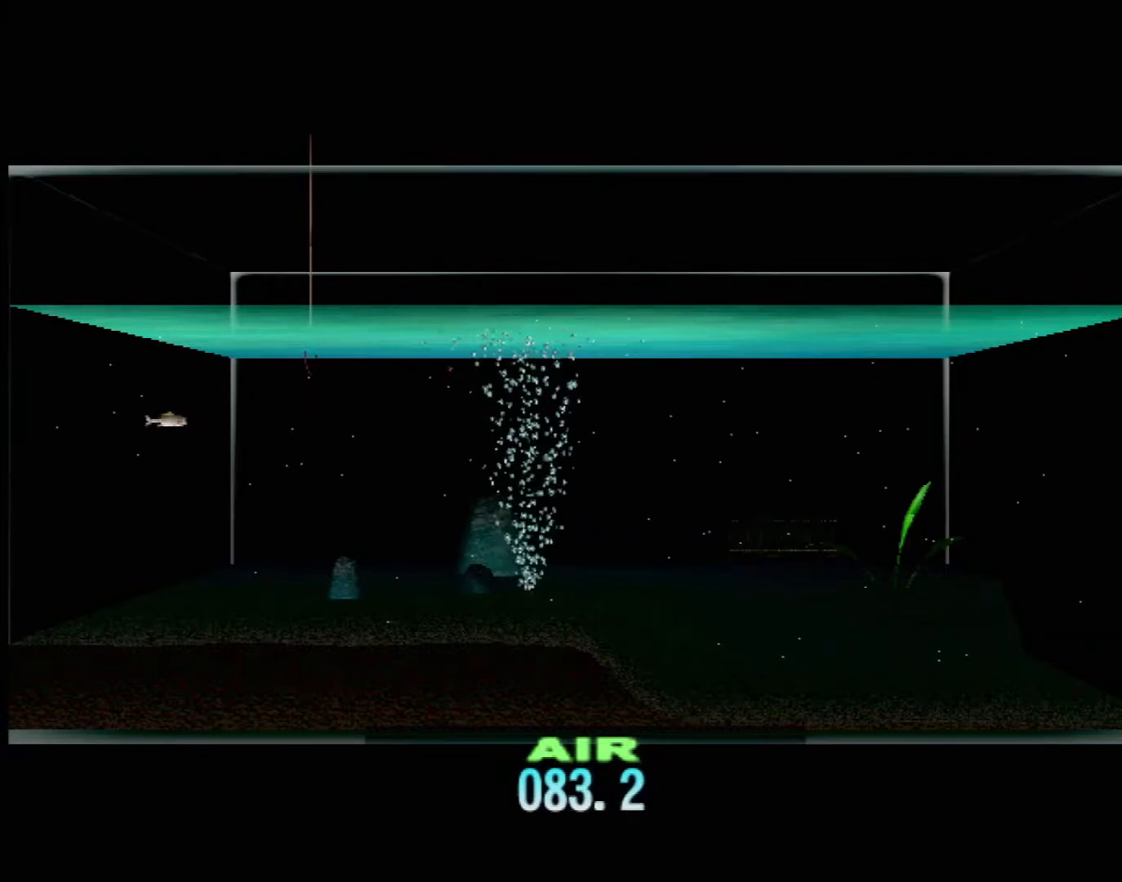
{"buttons": ["DPAD_UP"], "left_stick": "center", "events": []}
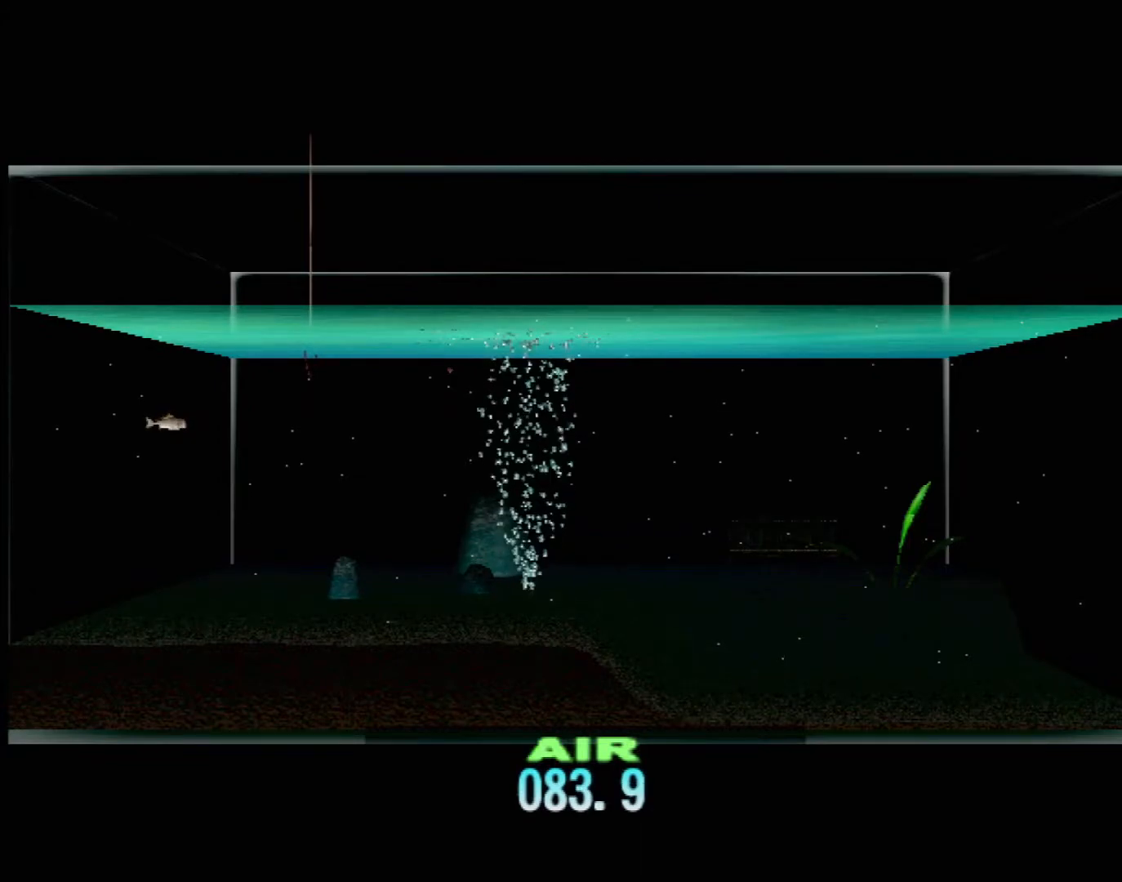
{"buttons": ["DPAD_UP"], "left_stick": "center", "events": []}
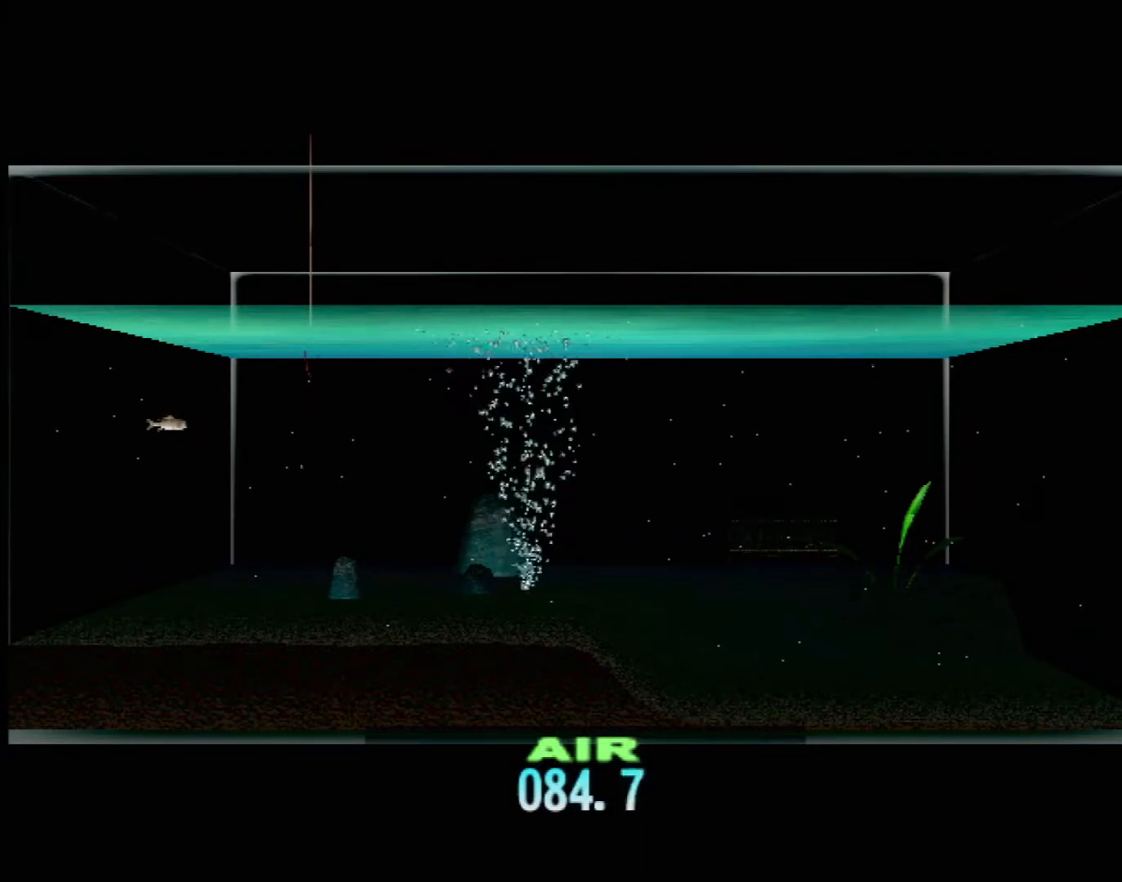
{"buttons": ["DPAD_UP"], "left_stick": "center", "events": []}
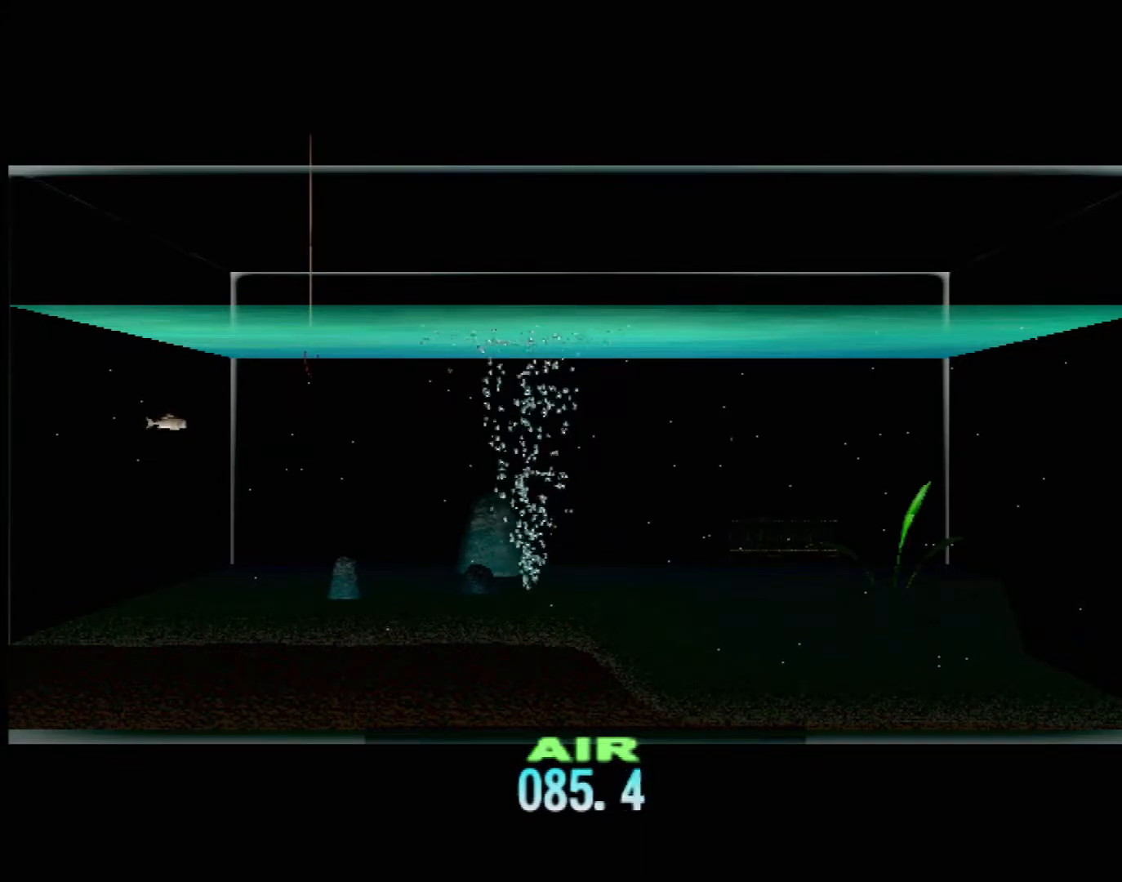
{"buttons": ["DPAD_UP"], "left_stick": "center", "events": []}
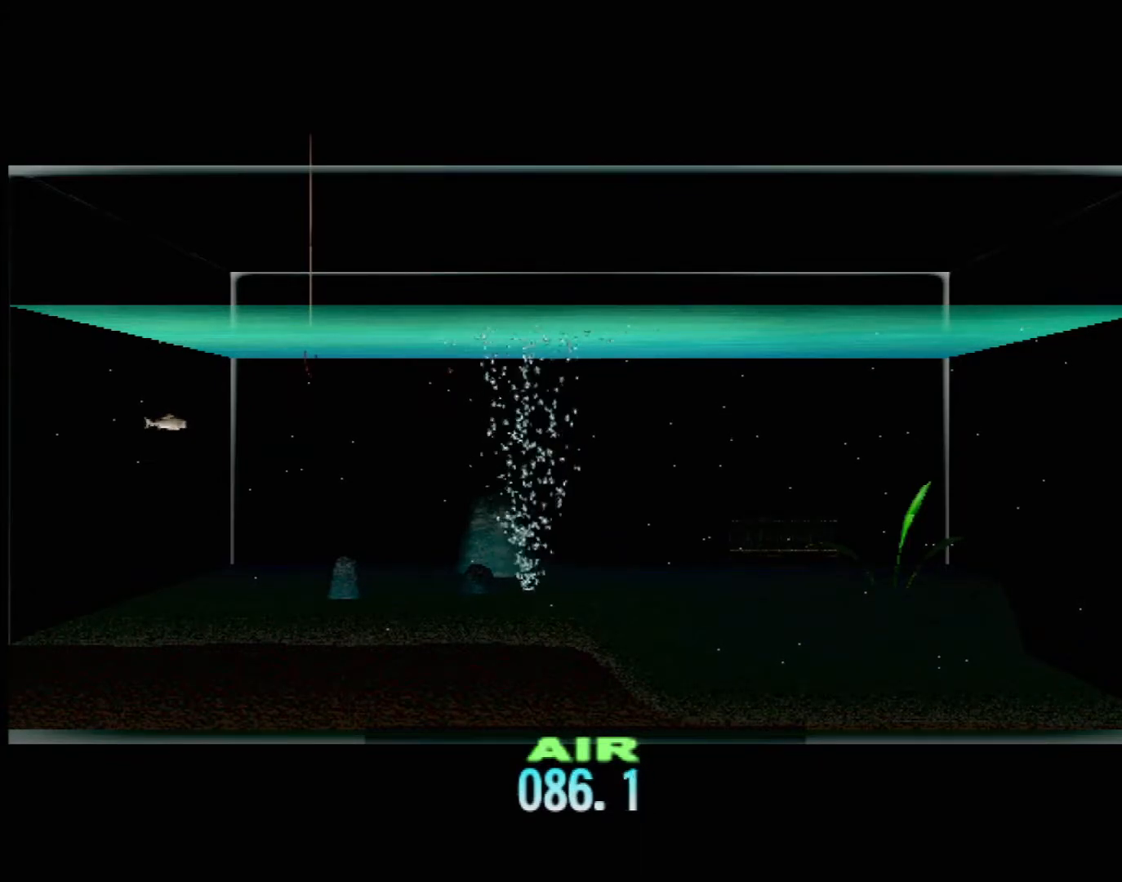
{"buttons": ["DPAD_UP"], "left_stick": "center", "events": []}
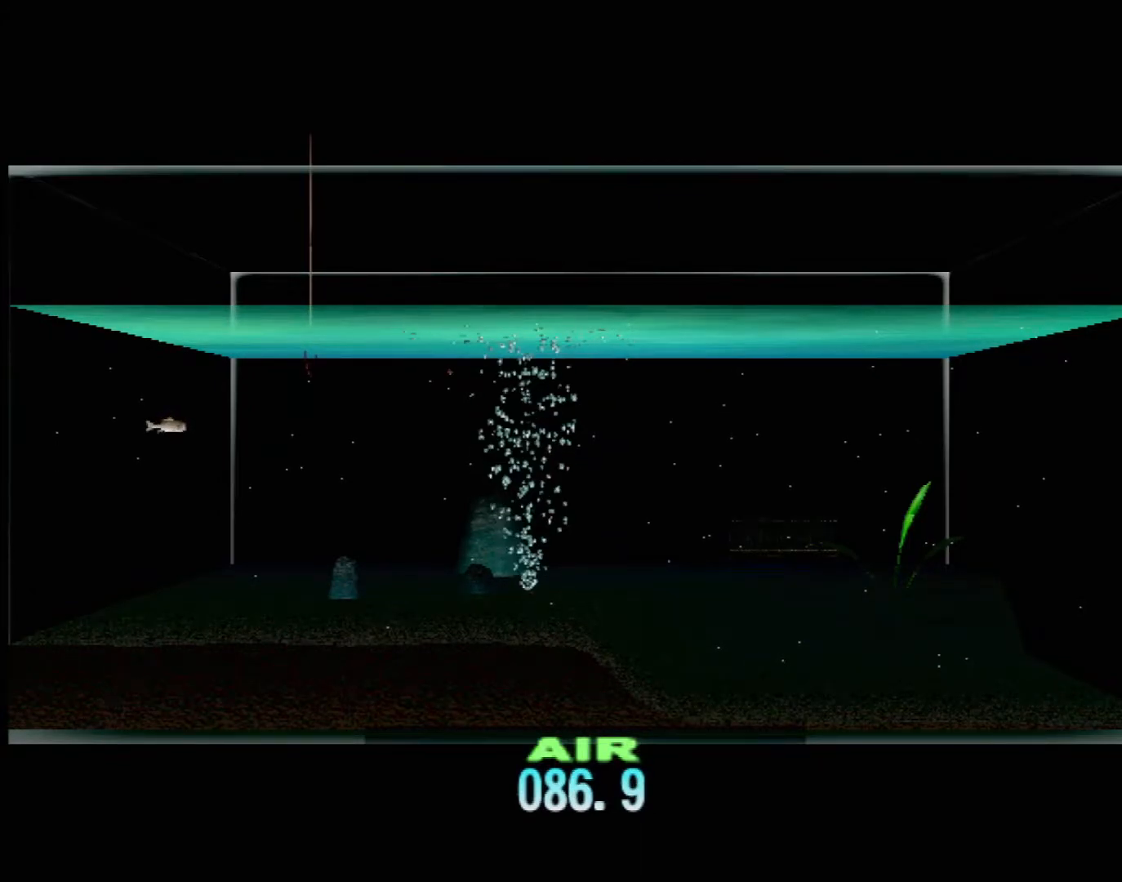
{"buttons": ["DPAD_UP"], "left_stick": "center", "events": []}
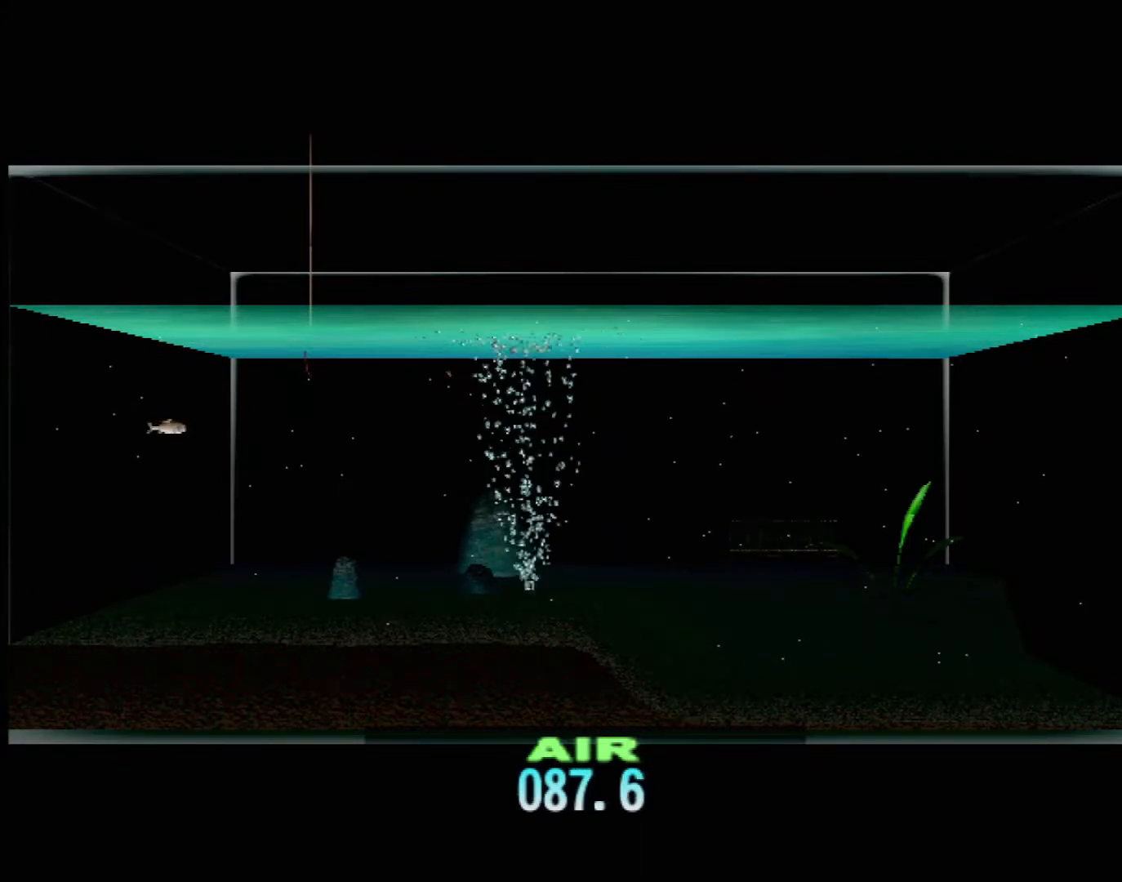
{"buttons": ["DPAD_UP"], "left_stick": "center", "events": []}
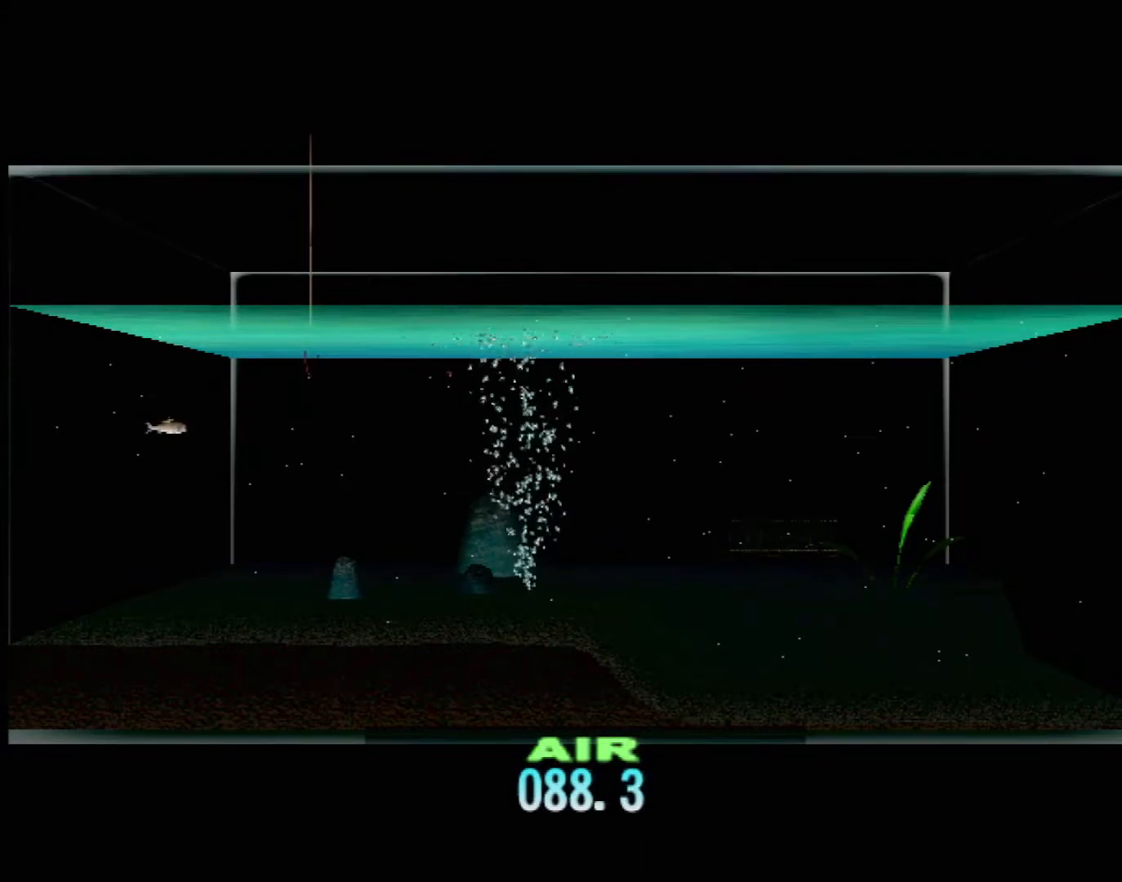
{"buttons": ["DPAD_UP"], "left_stick": "center", "events": []}
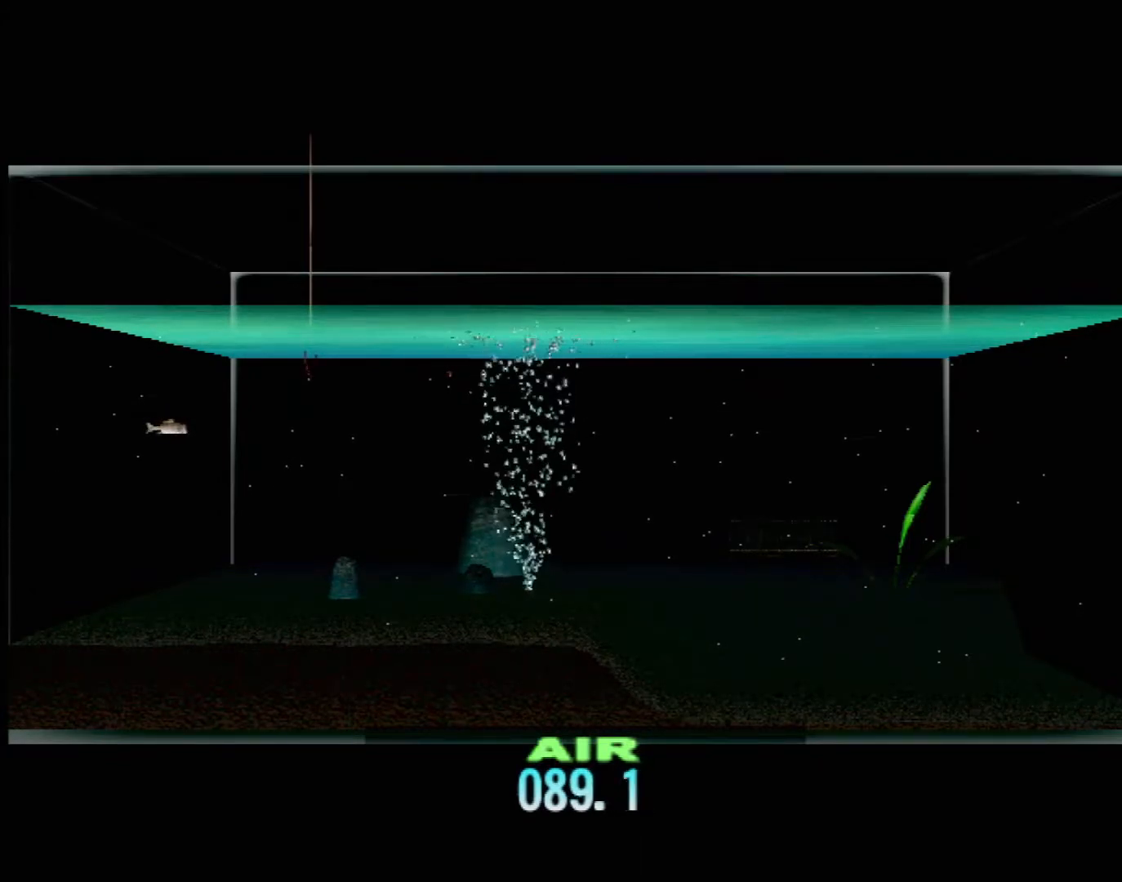
{"buttons": ["DPAD_UP"], "left_stick": "center", "events": []}
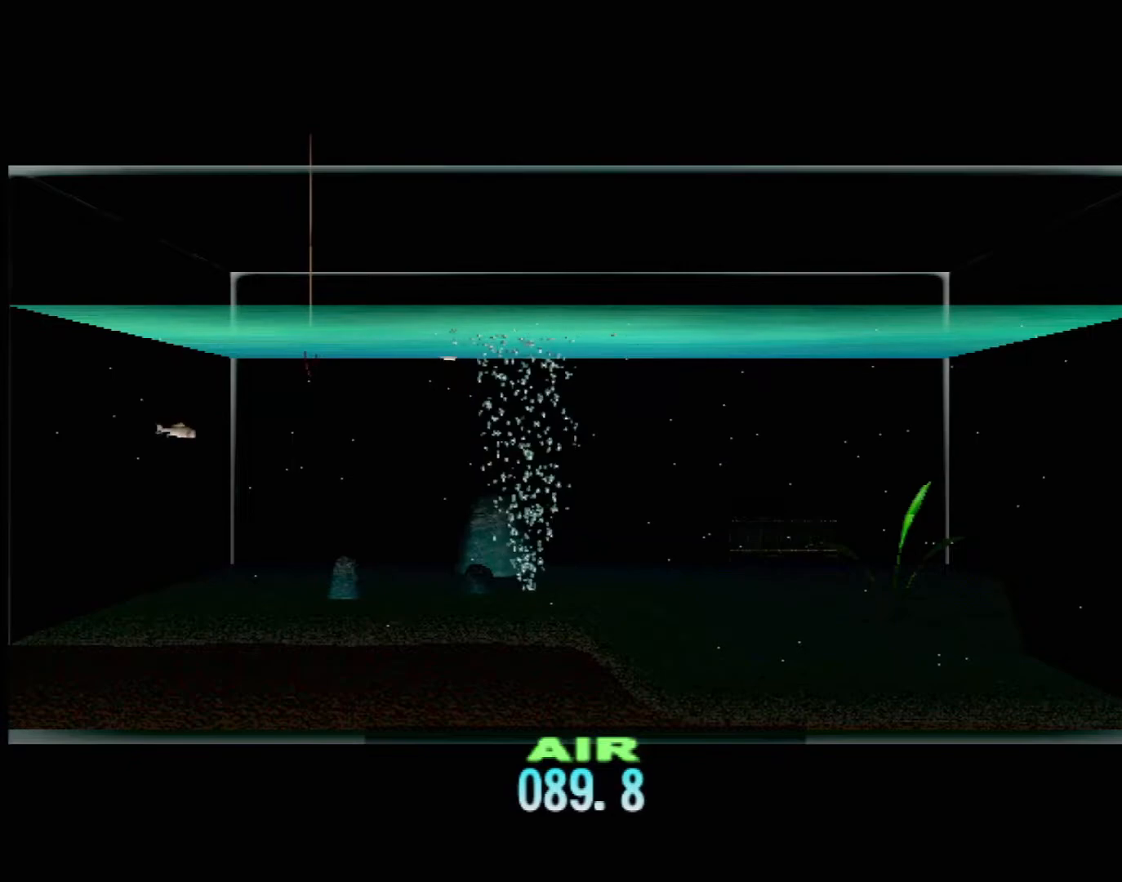
{"buttons": ["DPAD_UP"], "left_stick": "center", "events": []}
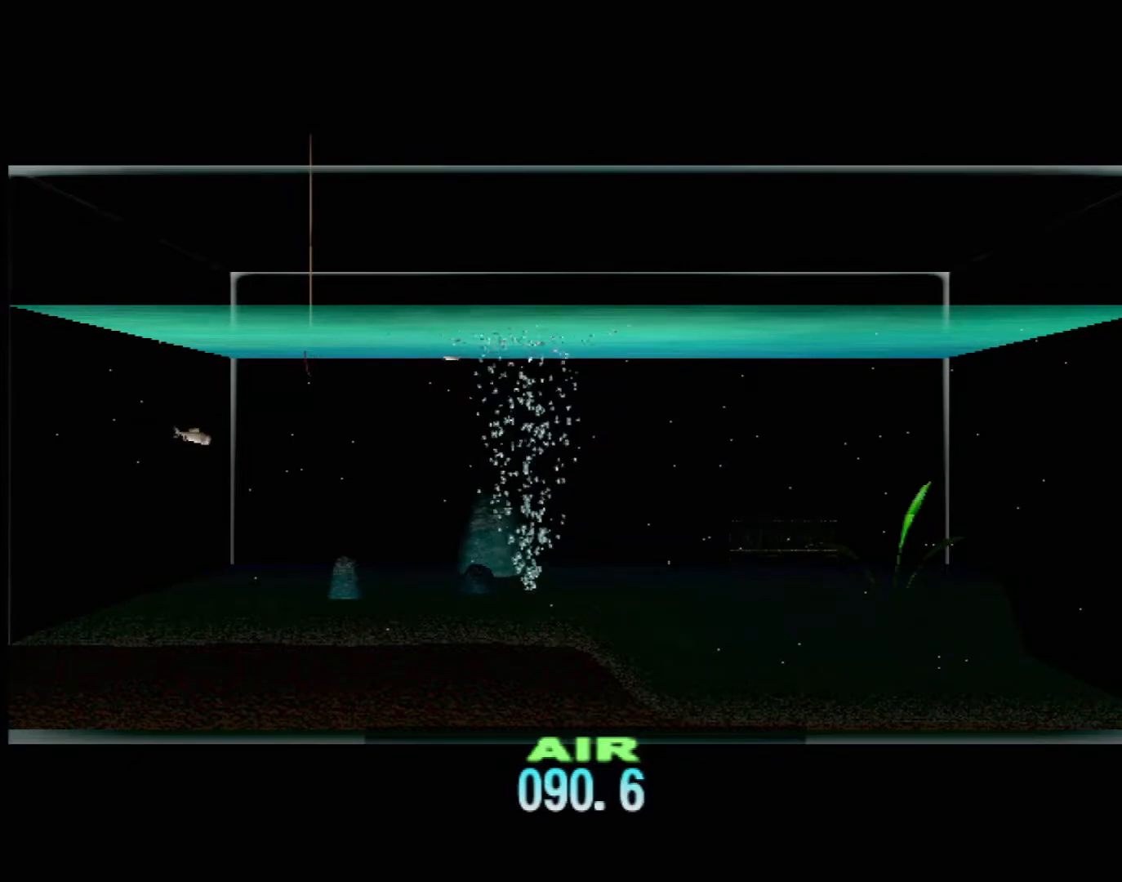
{"buttons": ["DPAD_UP"], "left_stick": "center", "events": []}
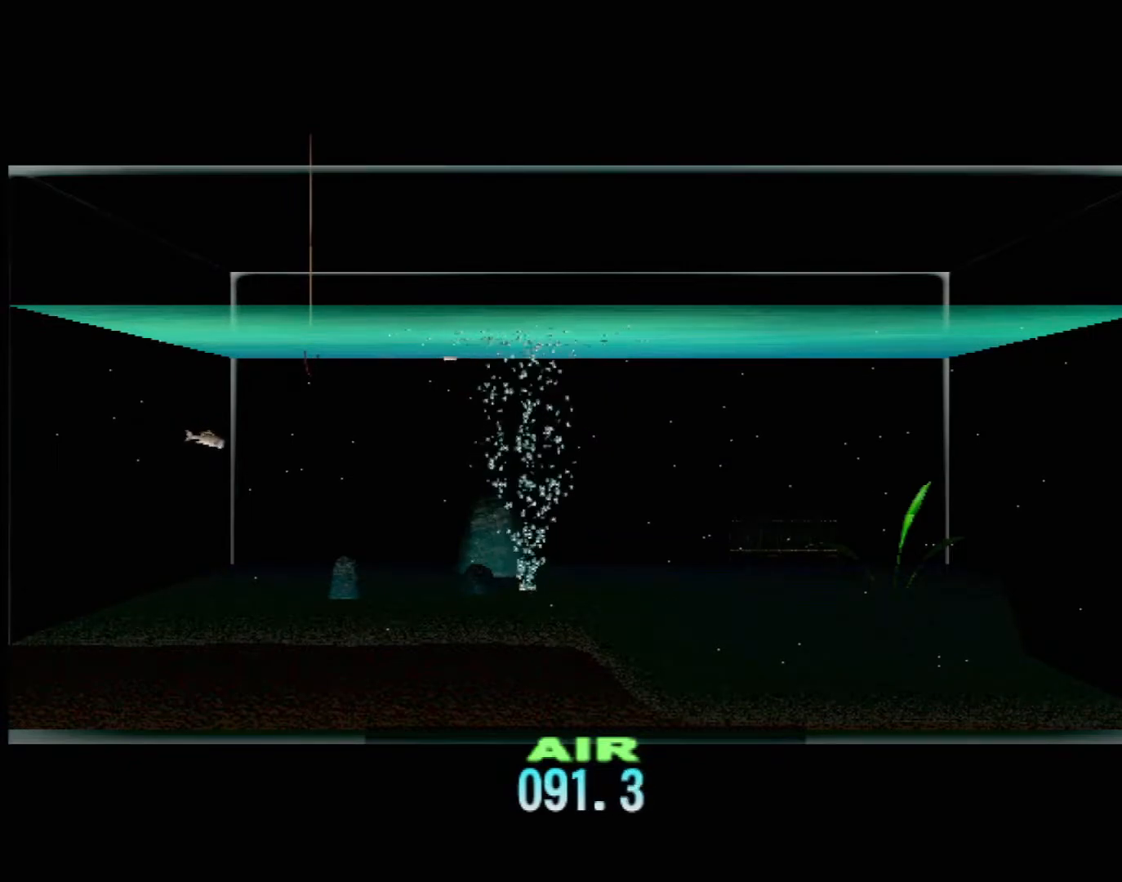
{"buttons": ["DPAD_UP"], "left_stick": "center", "events": []}
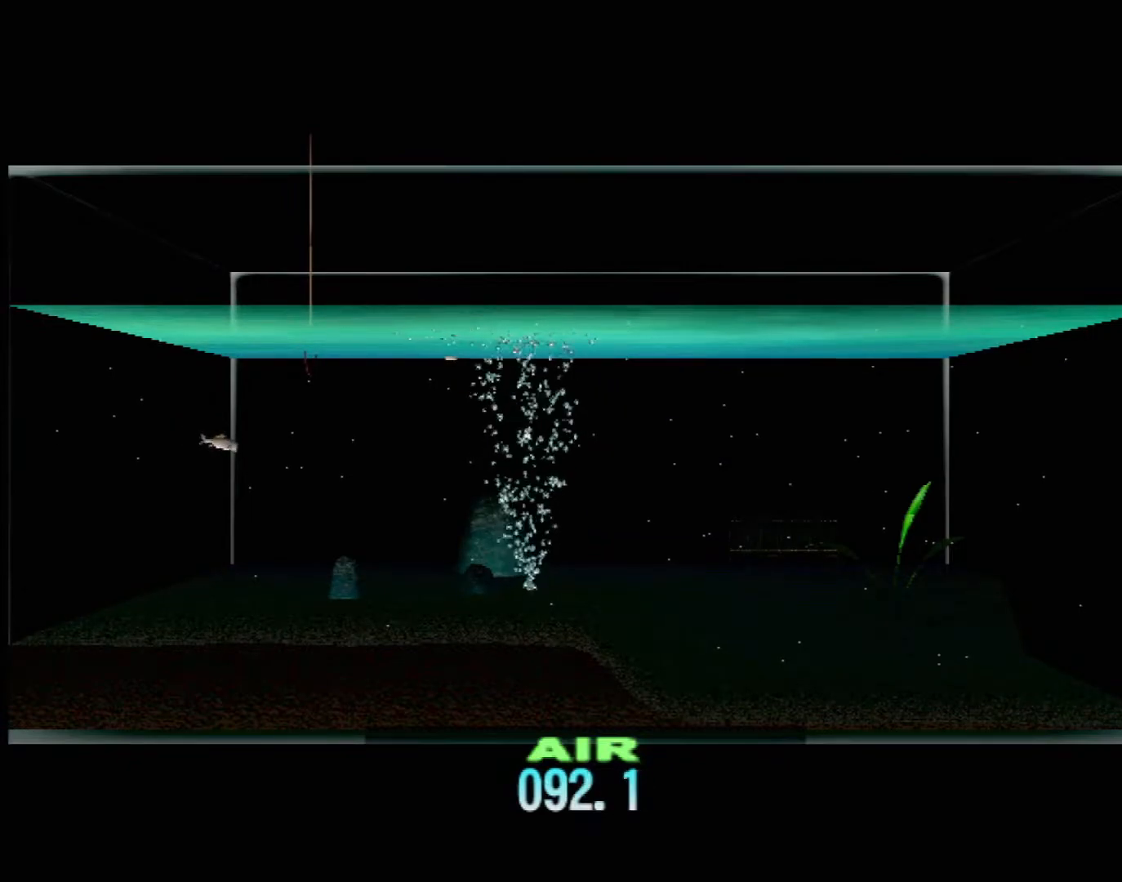
{"buttons": ["DPAD_UP"], "left_stick": "center", "events": []}
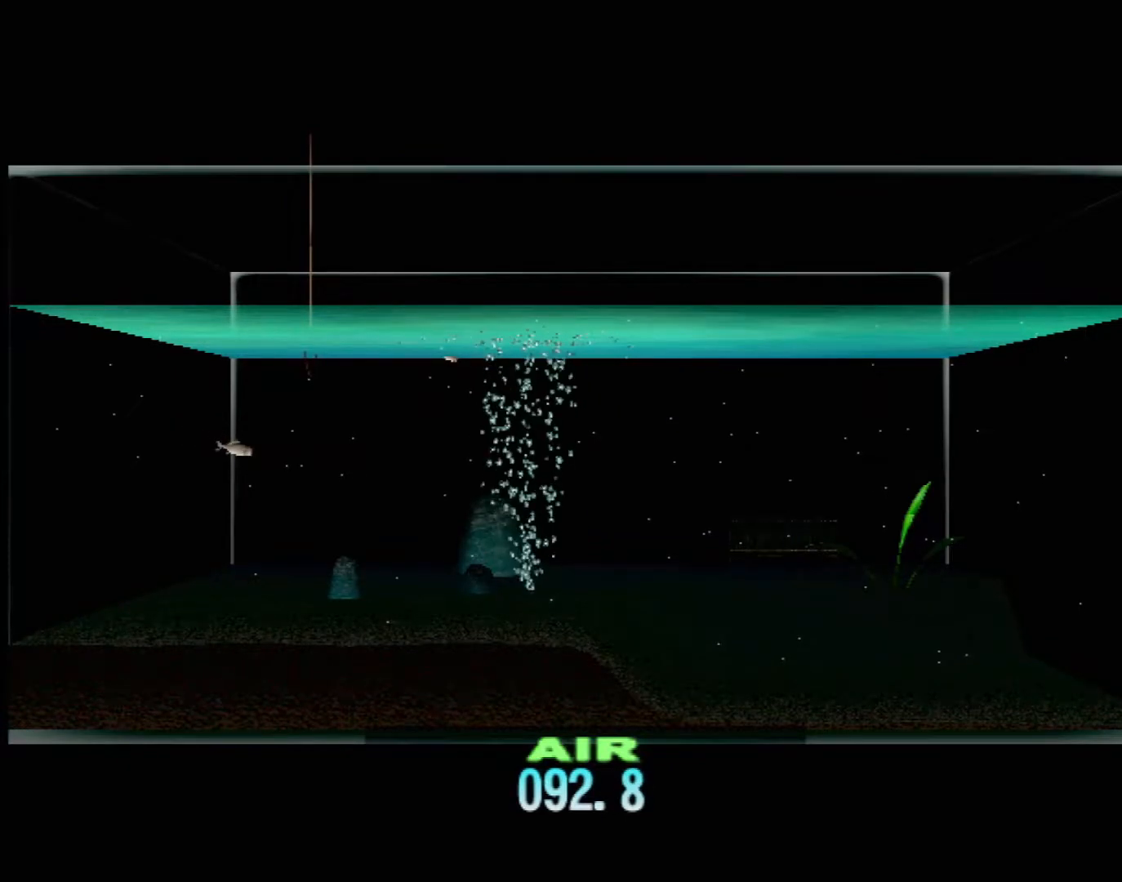
{"buttons": ["DPAD_UP"], "left_stick": "center", "events": []}
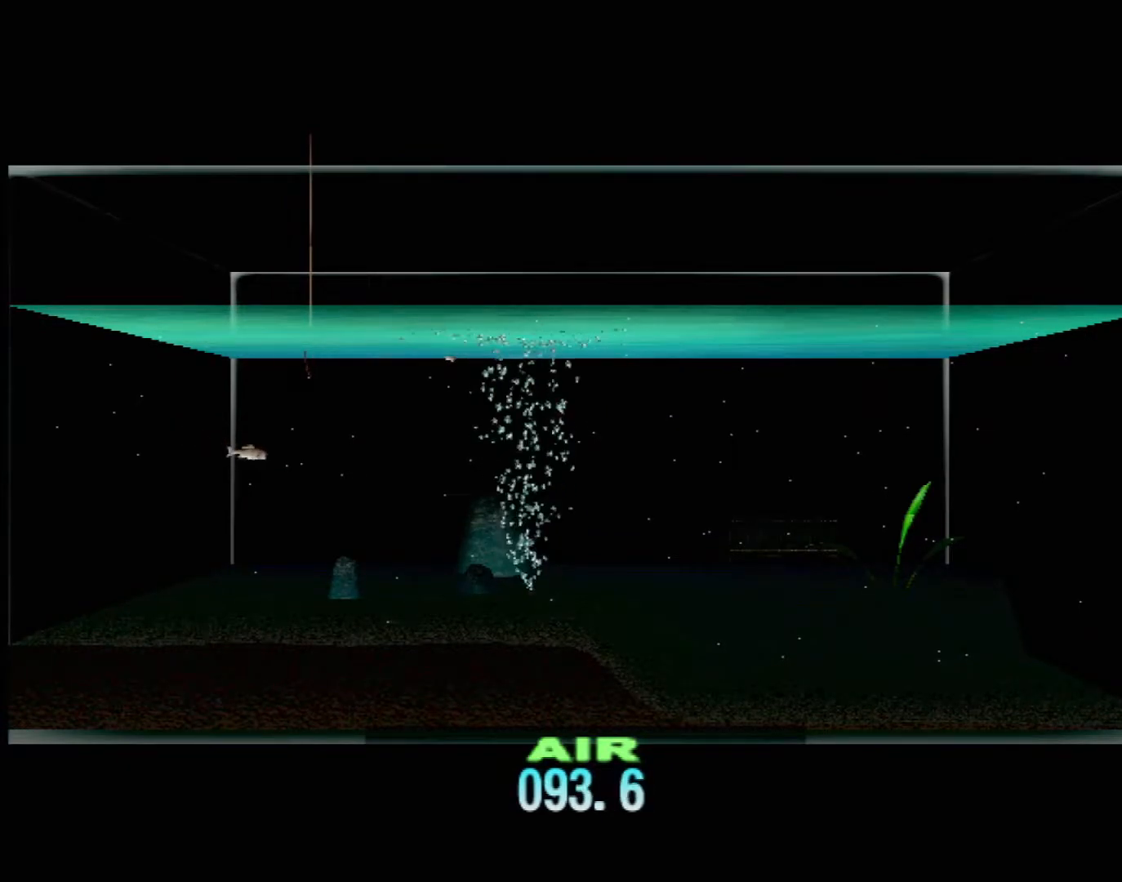
{"buttons": ["DPAD_UP"], "left_stick": "center", "events": []}
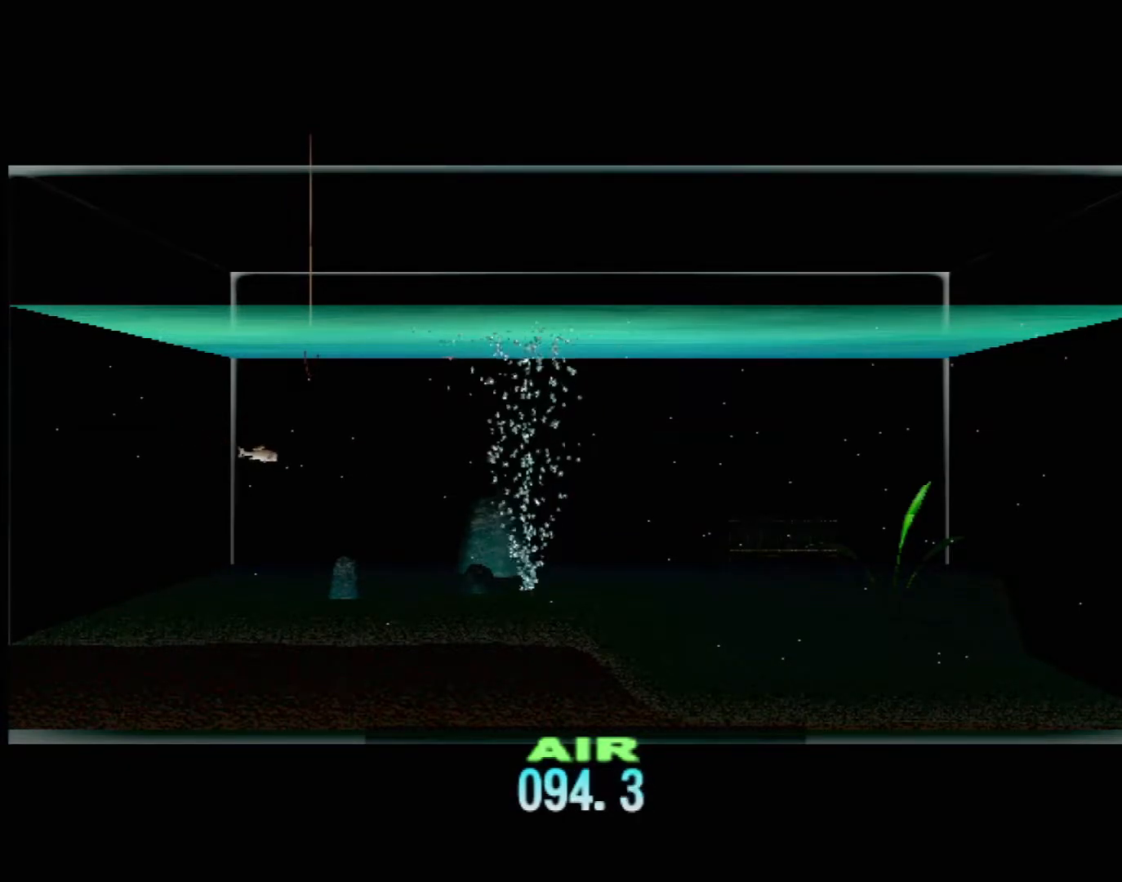
{"buttons": ["DPAD_UP"], "left_stick": "center", "events": []}
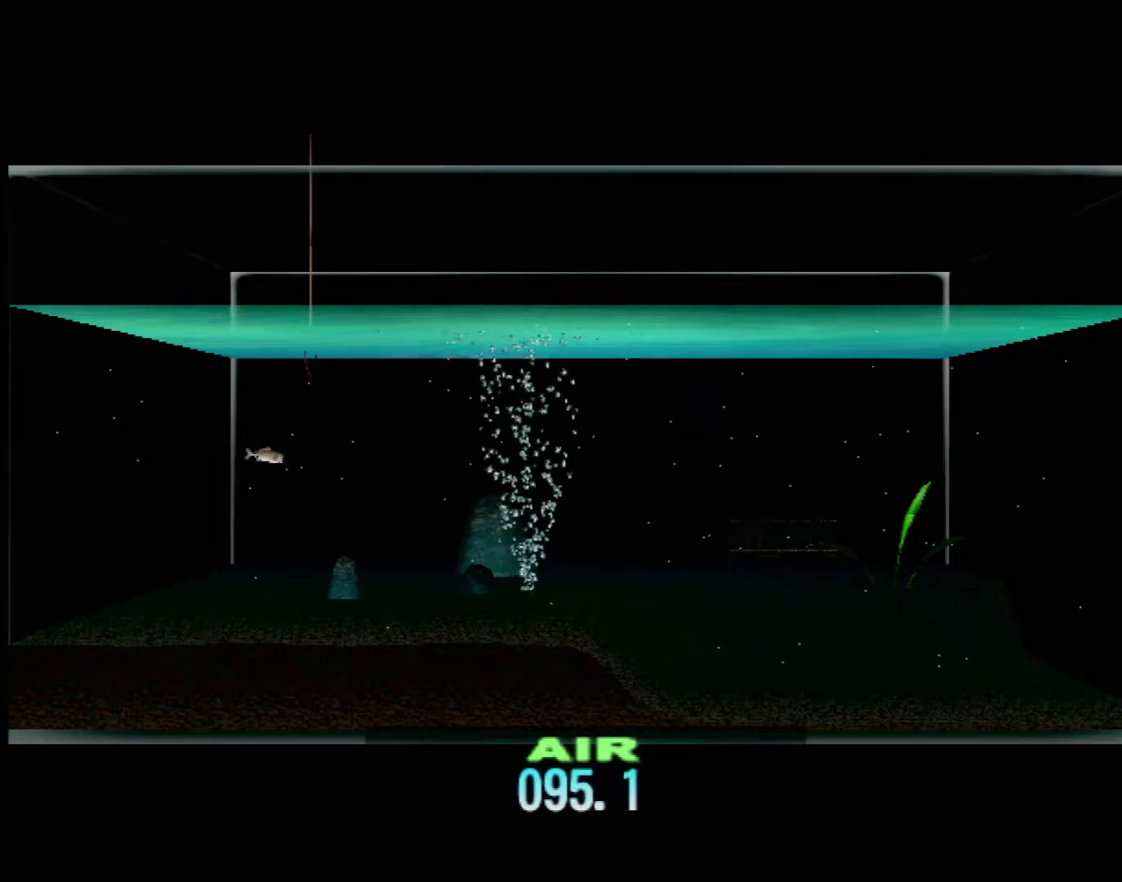
{"buttons": ["DPAD_UP"], "left_stick": "center", "events": []}
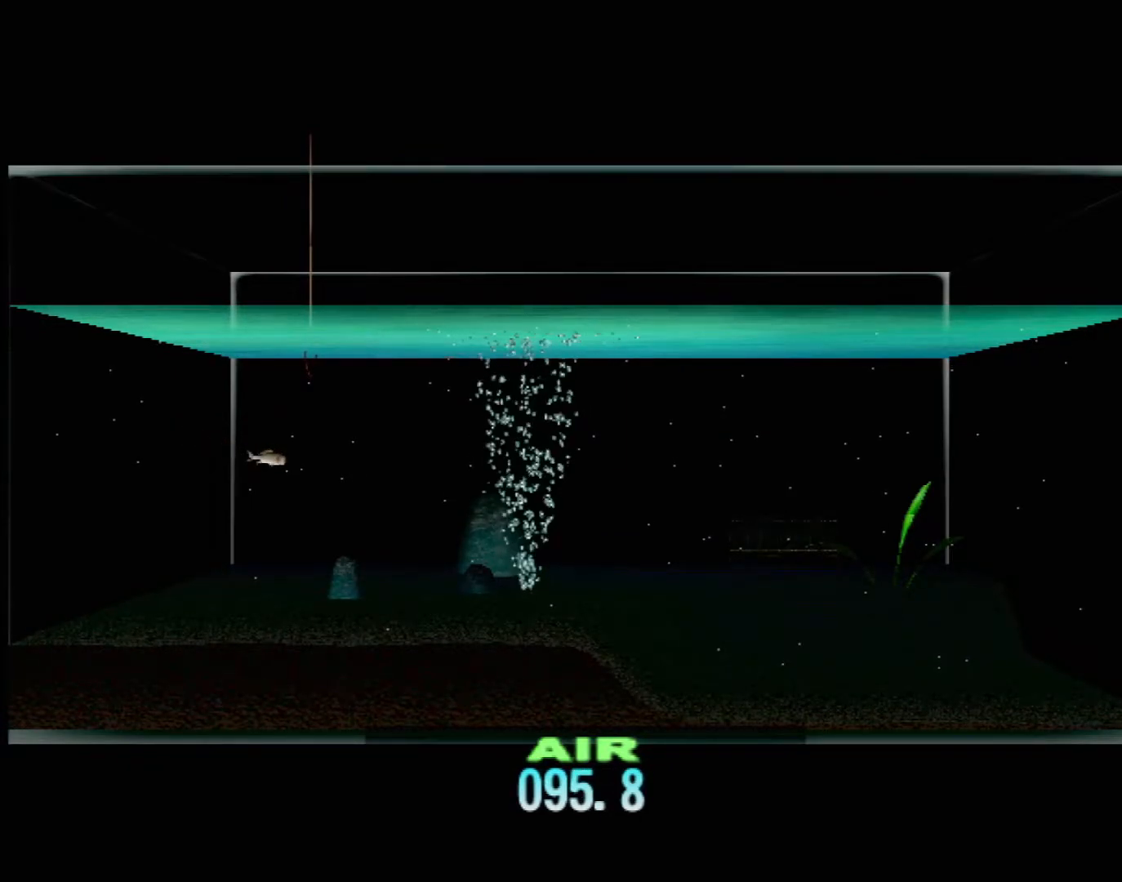
{"buttons": ["DPAD_UP"], "left_stick": "center", "events": []}
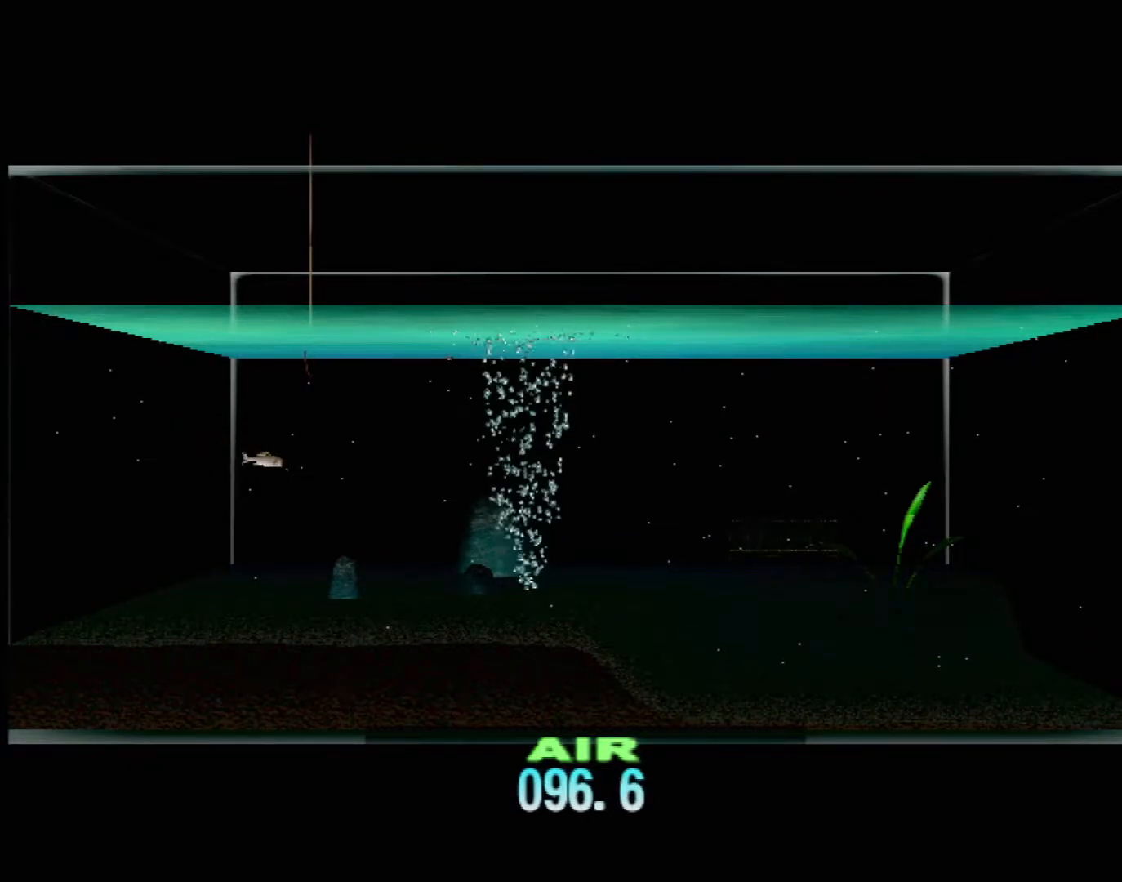
{"buttons": ["DPAD_UP"], "left_stick": "center", "events": []}
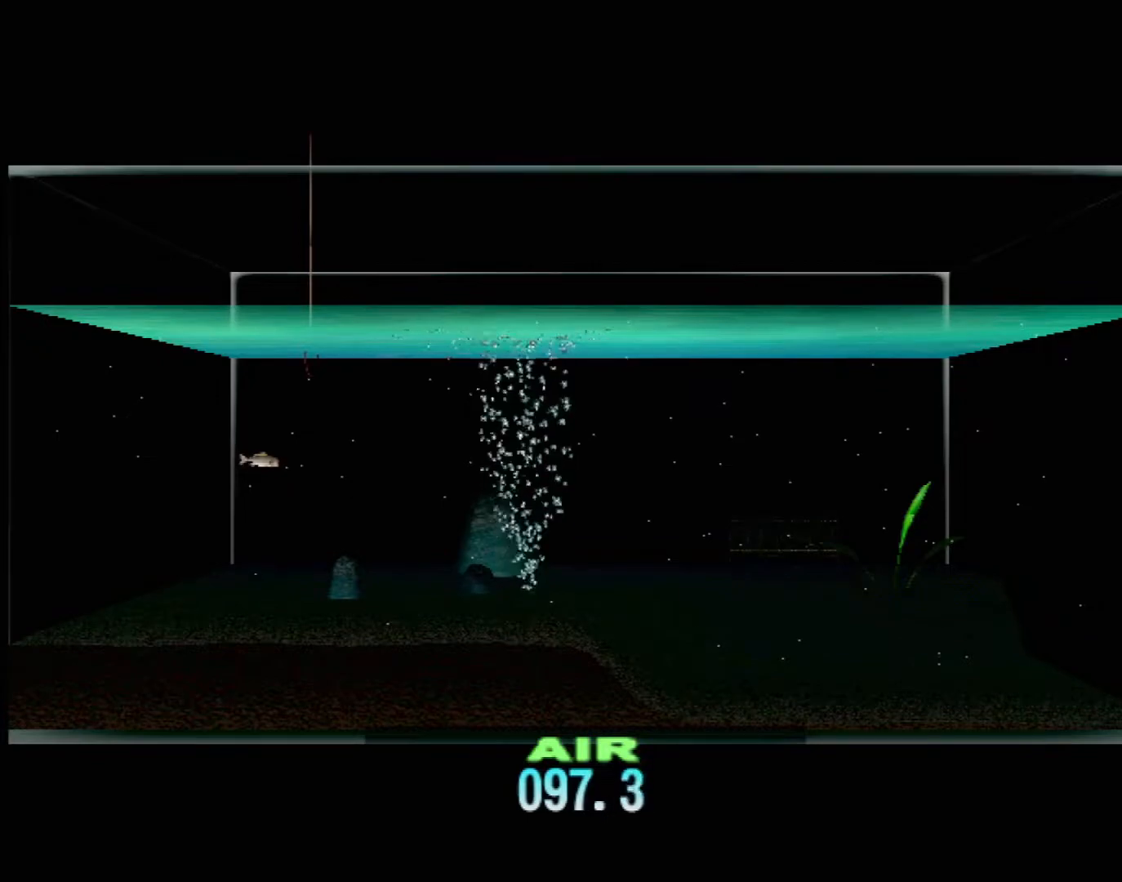
{"buttons": ["DPAD_UP"], "left_stick": "center", "events": []}
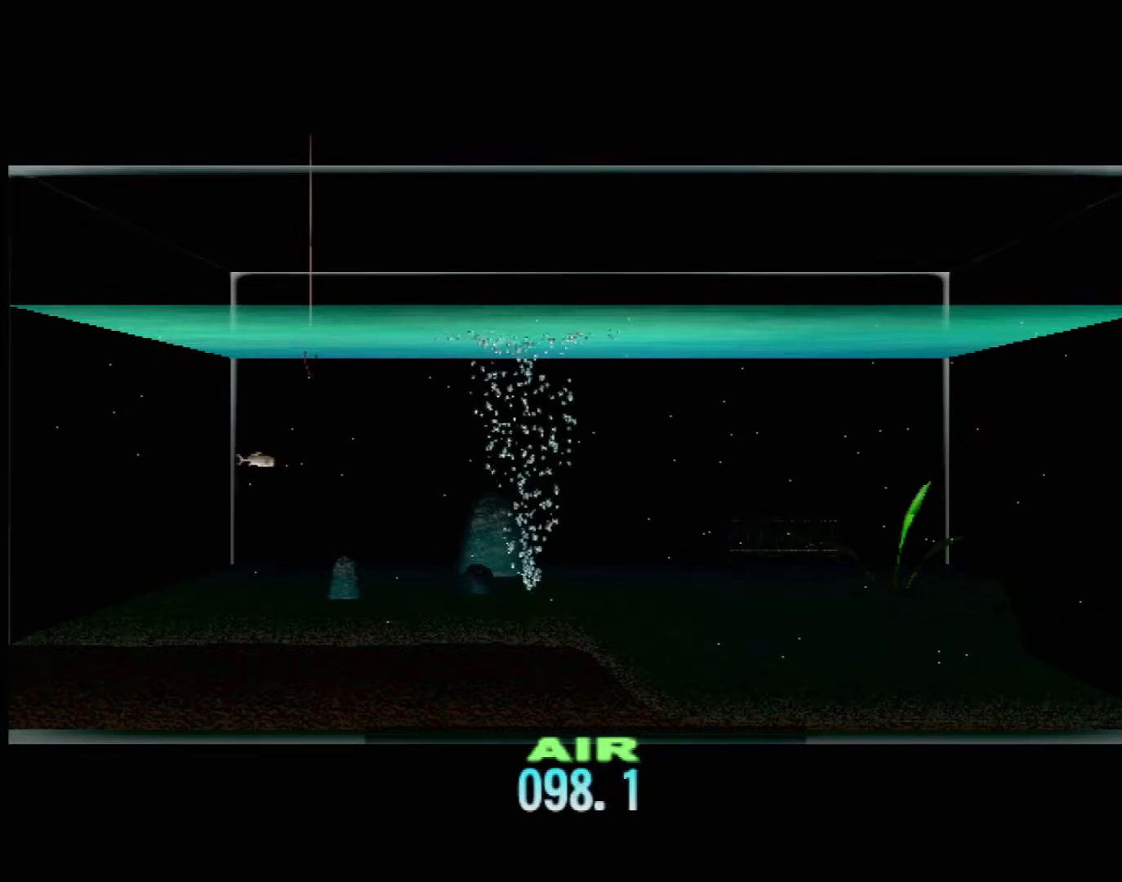
{"buttons": ["DPAD_UP"], "left_stick": "center", "events": []}
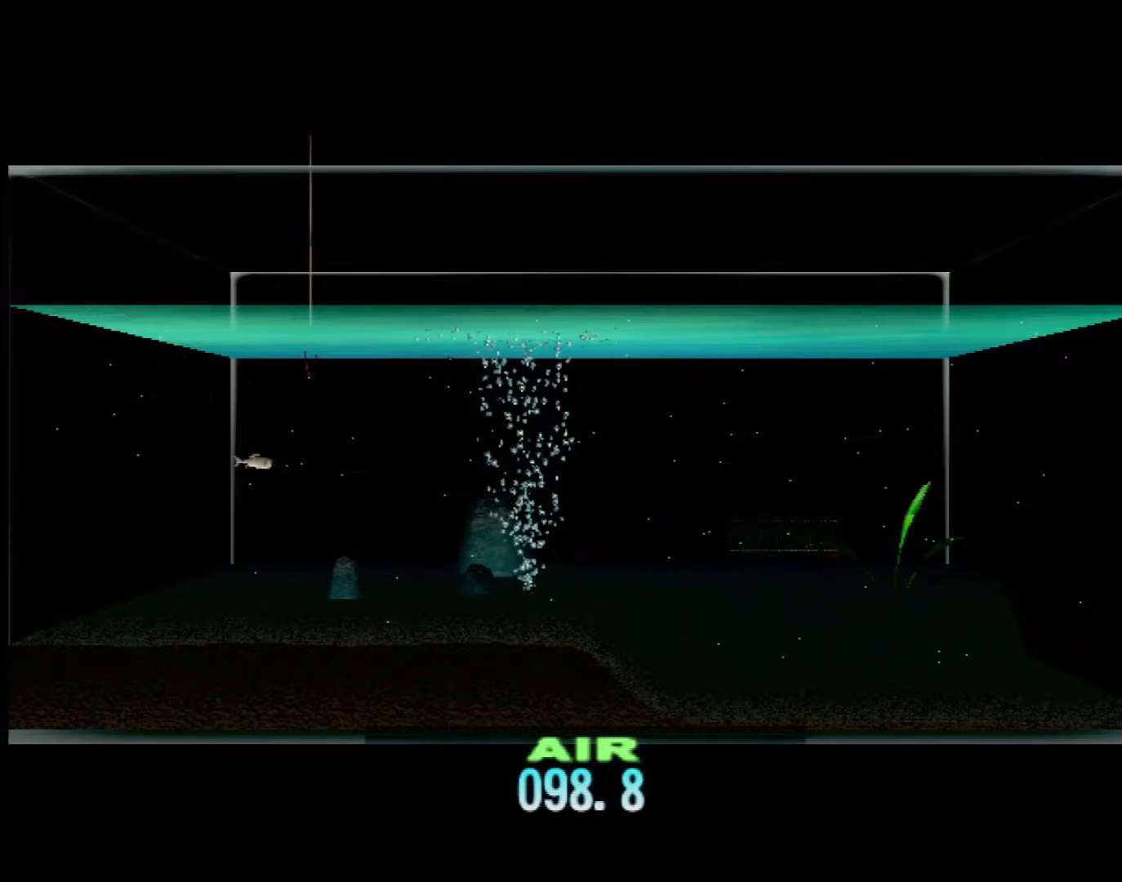
{"buttons": ["DPAD_UP"], "left_stick": "center", "events": []}
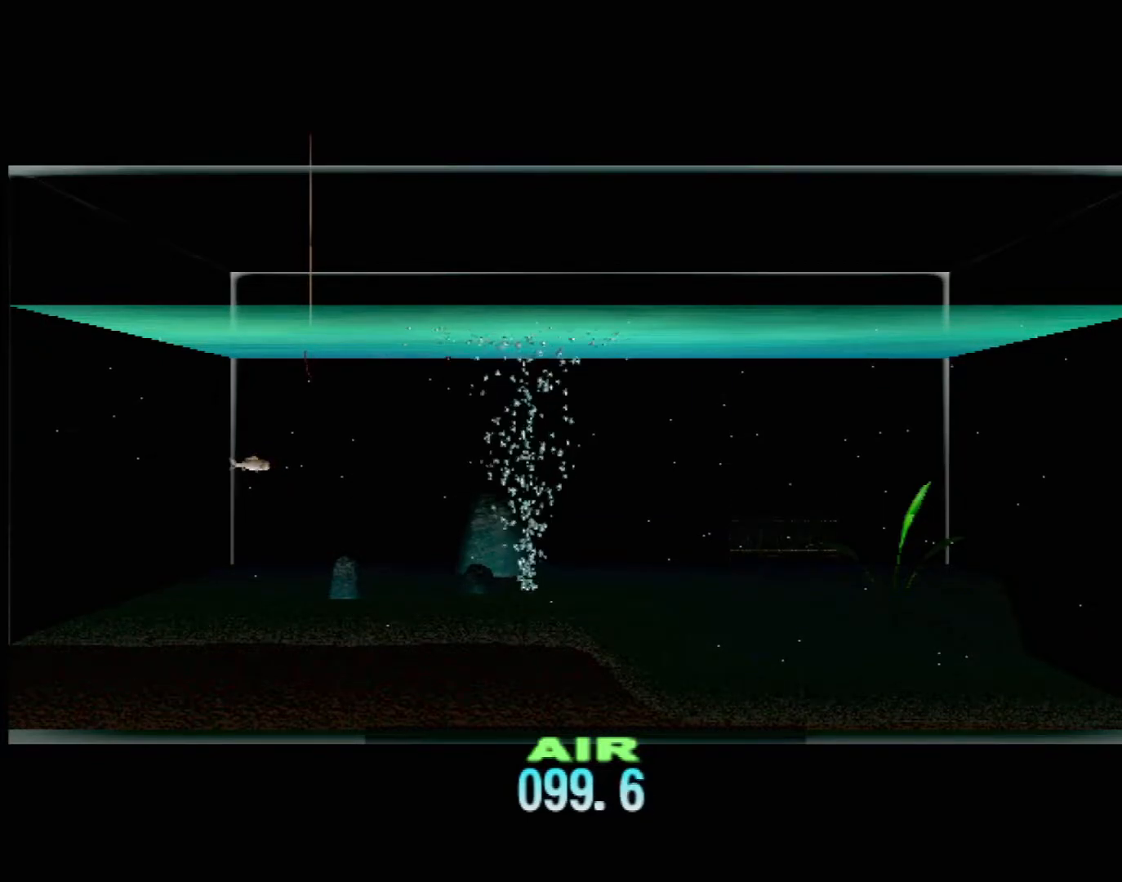
{"buttons": [], "left_stick": "center", "events": [[417, "DPAD_UP", "up"]]}
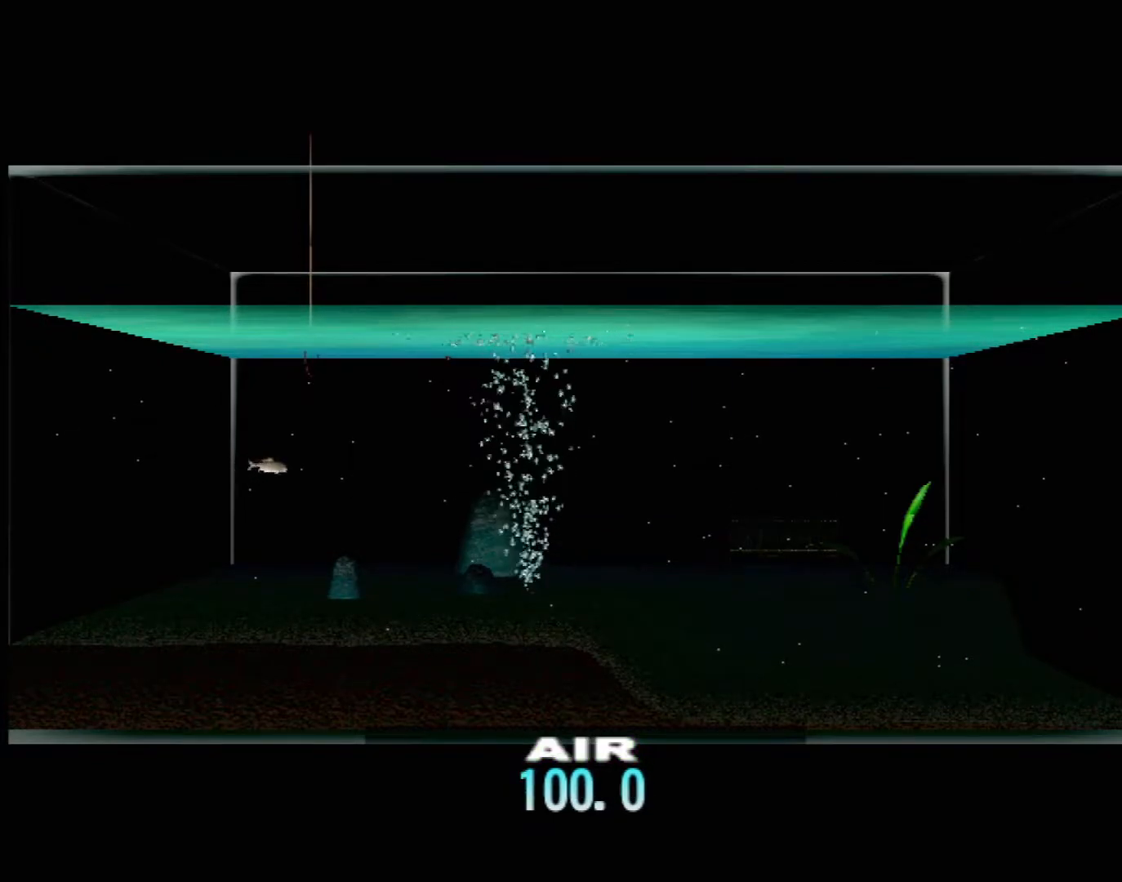
{"buttons": [], "left_stick": "center", "events": [[100, "DPAD_LEFT", "down"], [217, "DPAD_LEFT", "up"]]}
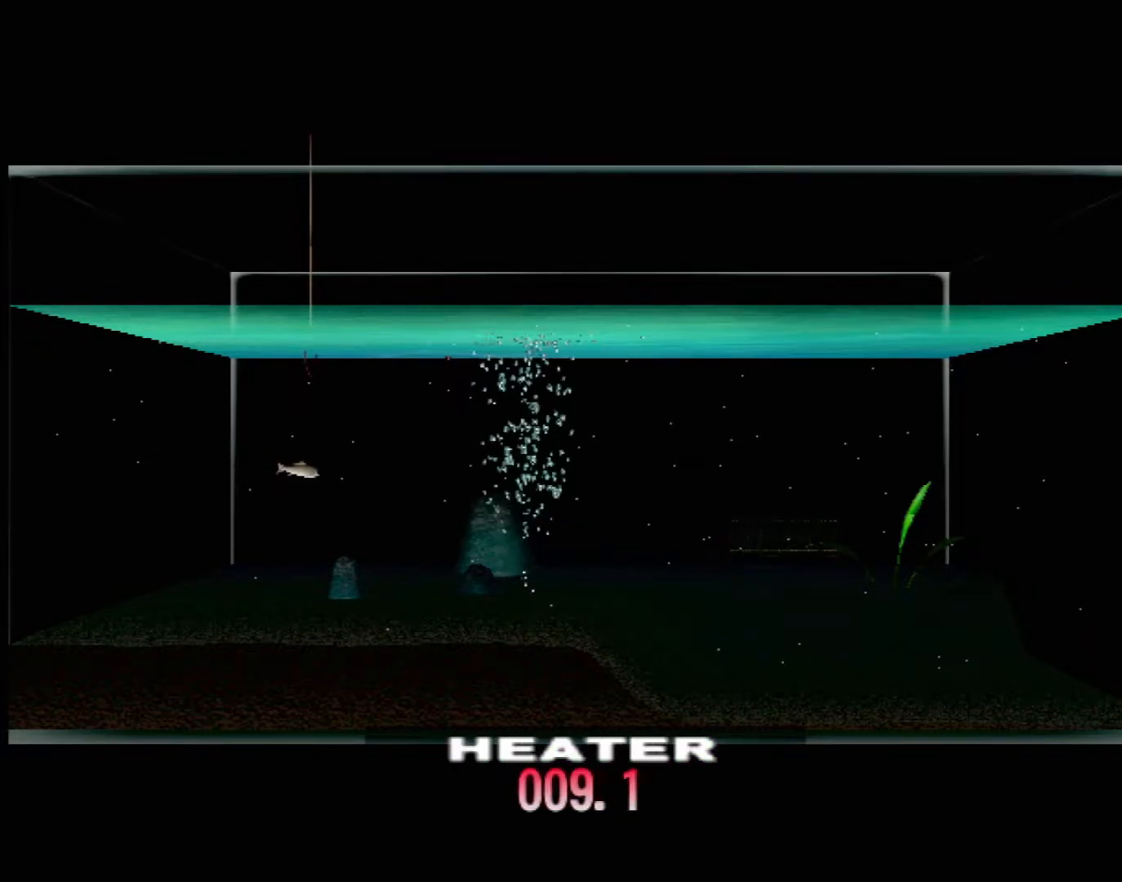
{"buttons": [], "left_stick": "center", "events": [[217, "DPAD_LEFT", "down"], [333, "DPAD_LEFT", "up"]]}
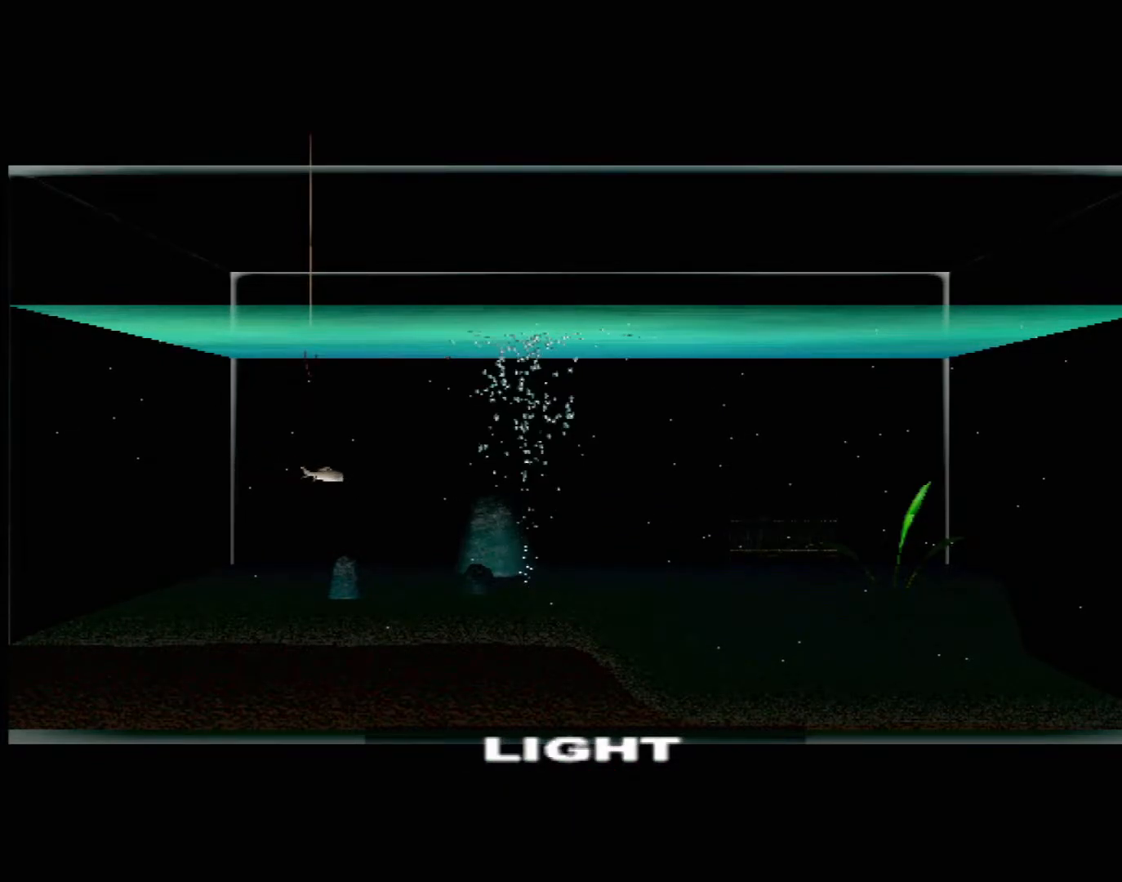
{"buttons": ["DPAD_UP"], "left_stick": "center", "events": [[117, "DPAD_UP", "down"], [250, "DPAD_UP", "up"], [500, "DPAD_UP", "down"]]}